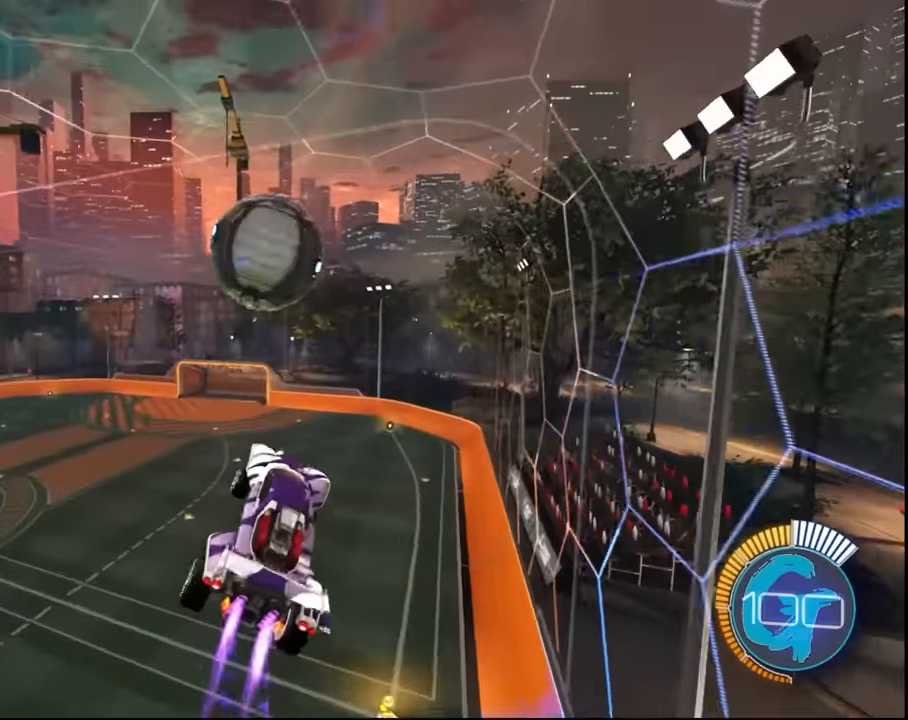
Gameplay with a controller (PlayStation layout); each line is a JSON object with the inputs held at the frame after it. "events" lists button and stick changes between this image and that frame as [ms after this image, input, new state], when the widget could be followed in between.
{"buttons": ["L1", "R2"], "left_stick": "up", "right_stick": "center", "events": [[100, "SQUARE", "up"], [234, "SQUARE", "down"], [234, "left_stick", "center"], [367, "left_stick", "up"], [501, "L1", "down"], [501, "SQUARE", "up"]]}
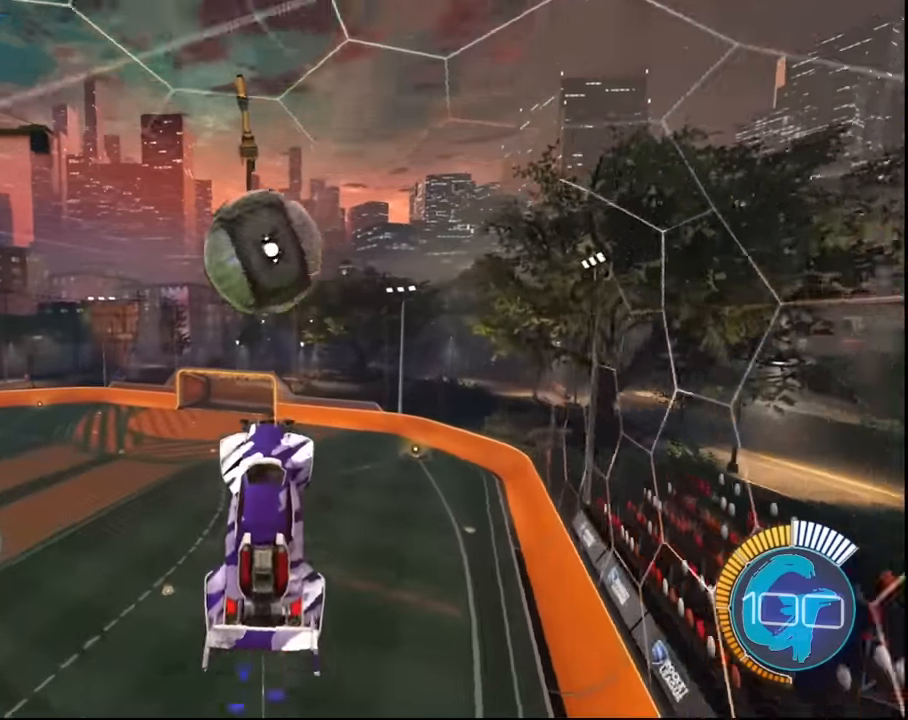
{"buttons": ["SQUARE", "R2"], "left_stick": "down-left", "right_stick": "center", "events": [[100, "left_stick", "left"], [166, "left_stick", "down-left"], [366, "SQUARE", "down"], [466, "L1", "up"]]}
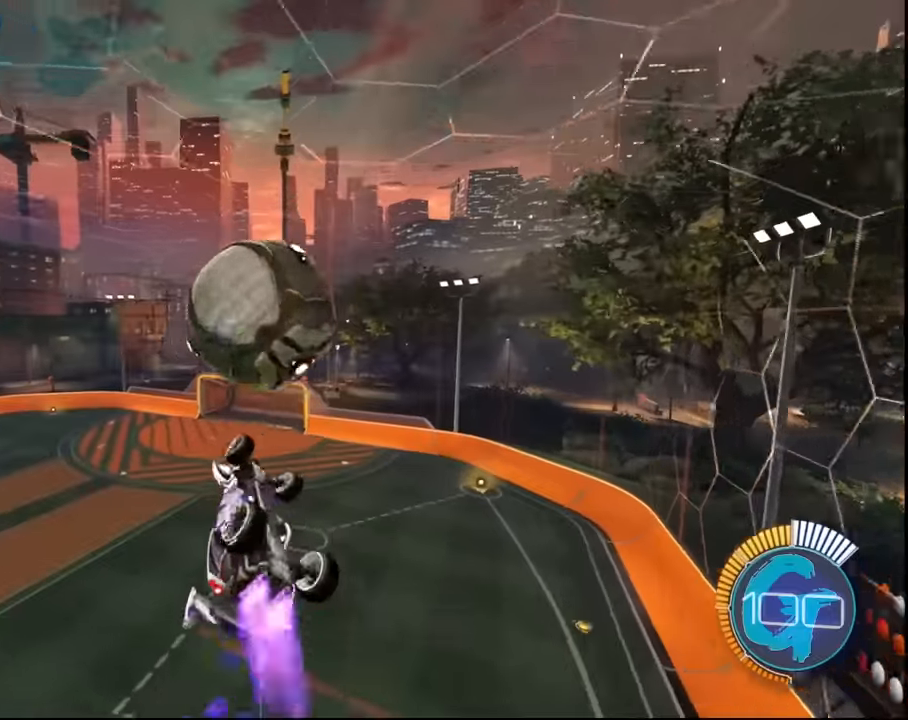
{"buttons": ["L2", "R2"], "left_stick": "up-left", "right_stick": "center", "events": [[133, "left_stick", "center"], [167, "SQUARE", "up"], [300, "left_stick", "up-left"], [367, "L2", "down"]]}
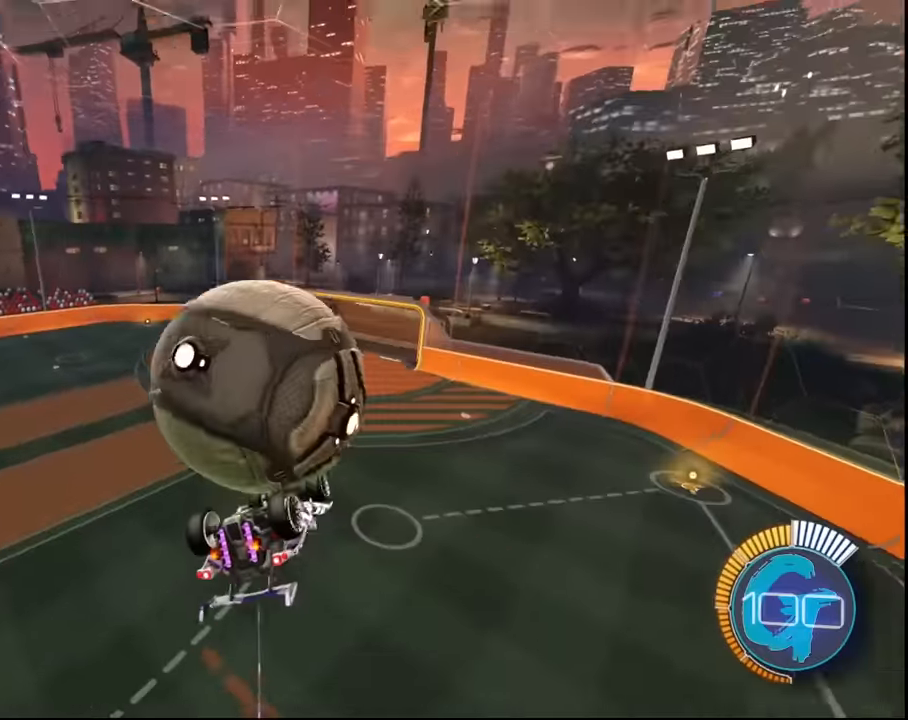
{"buttons": ["SQUARE", "L2", "R2"], "left_stick": "up-left", "right_stick": "center", "events": [[134, "left_stick", "center"], [167, "L2", "up"], [300, "left_stick", "left"], [334, "L2", "down"], [334, "SQUARE", "down"], [467, "left_stick", "up-left"]]}
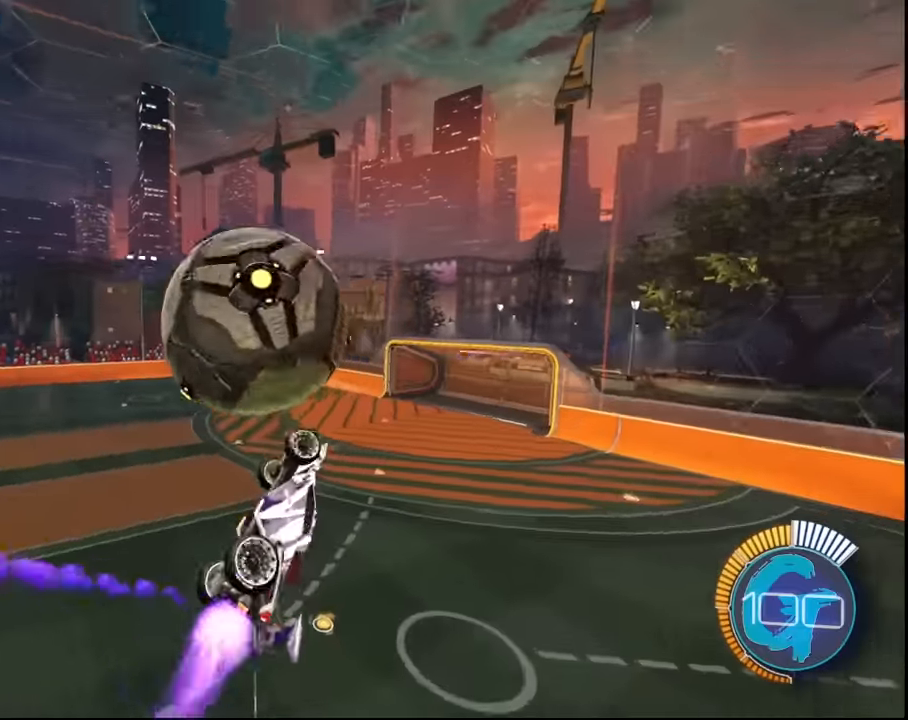
{"buttons": ["L2", "R2"], "left_stick": "up-left", "right_stick": "center", "events": [[66, "CROSS", "down"], [300, "CROSS", "up"], [300, "SQUARE", "up"]]}
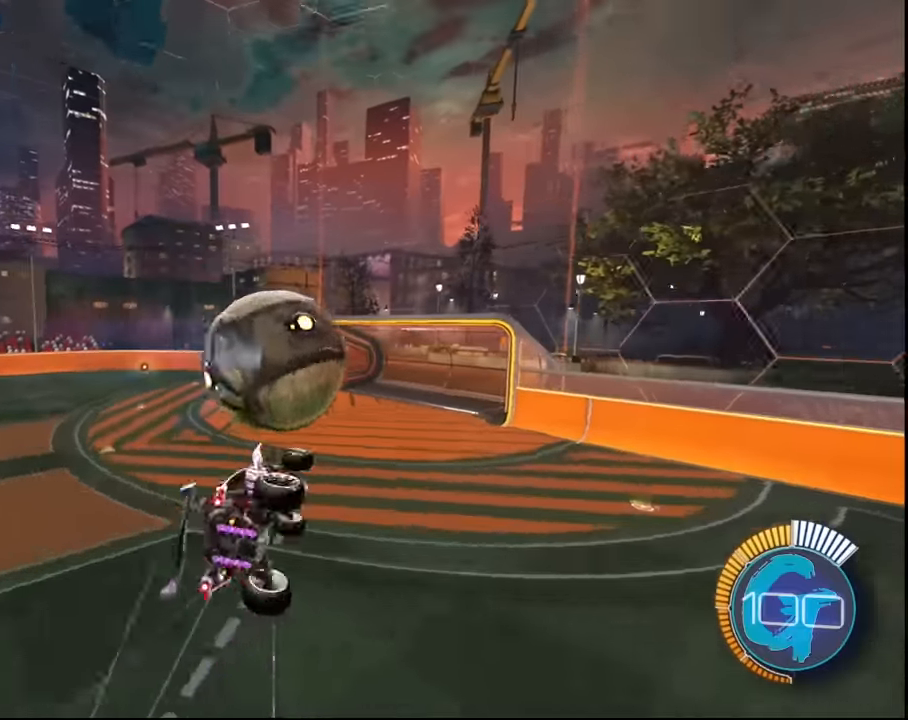
{"buttons": ["SQUARE", "L2", "R2"], "left_stick": "up-left", "right_stick": "center", "events": [[300, "SQUARE", "down"]]}
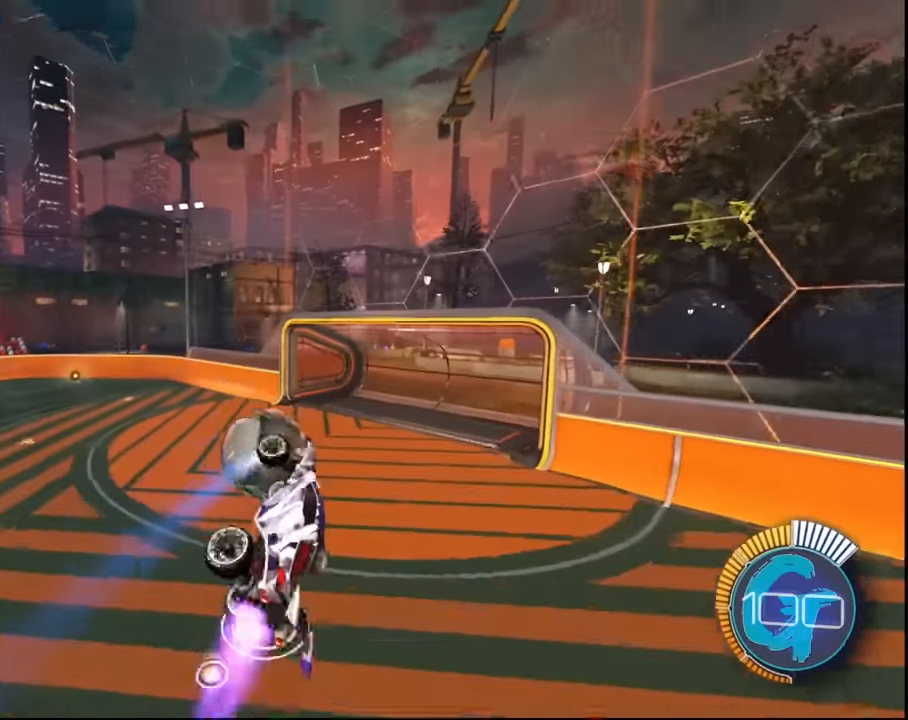
{"buttons": [], "left_stick": "center", "right_stick": "center", "events": [[133, "SQUARE", "up"], [133, "left_stick", "center"], [167, "L2", "up"], [367, "left_stick", "left"], [500, "R2", "up"], [500, "left_stick", "center"]]}
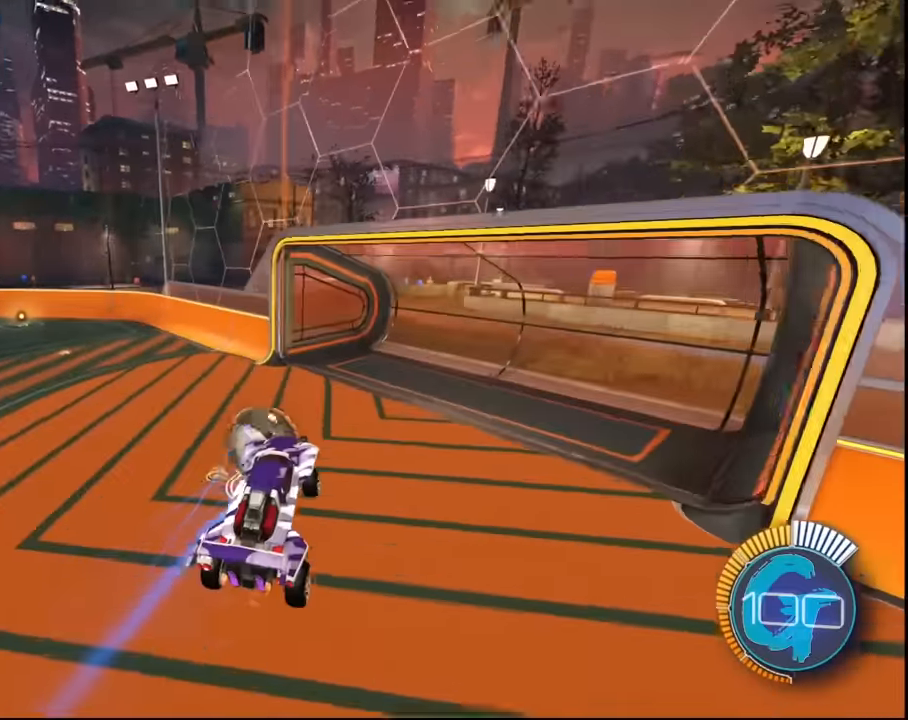
{"buttons": [], "left_stick": "center", "right_stick": "center", "events": []}
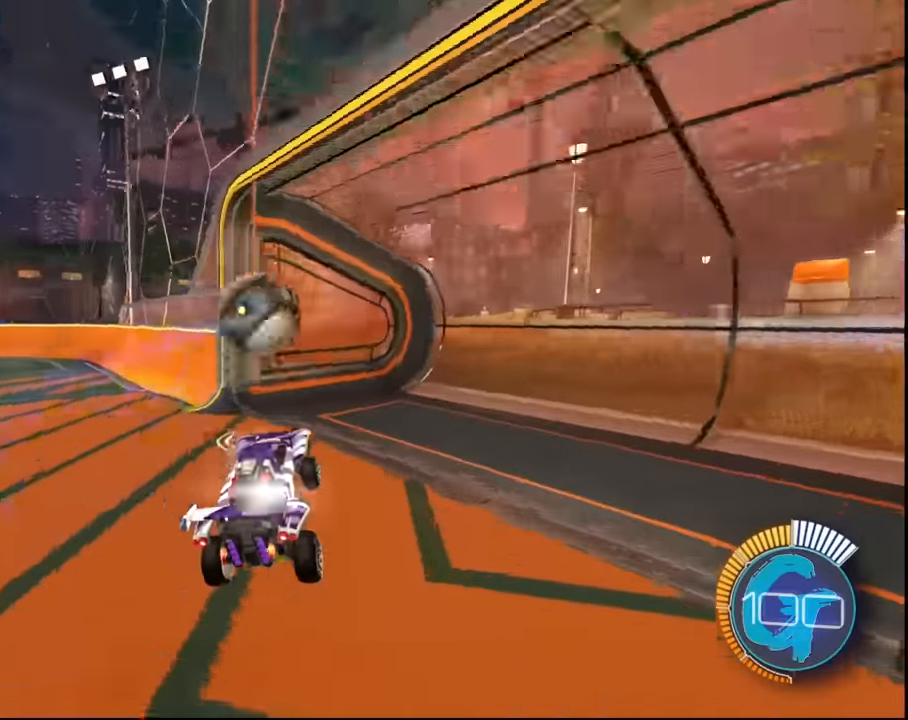
{"buttons": [], "left_stick": "center", "right_stick": "center", "events": []}
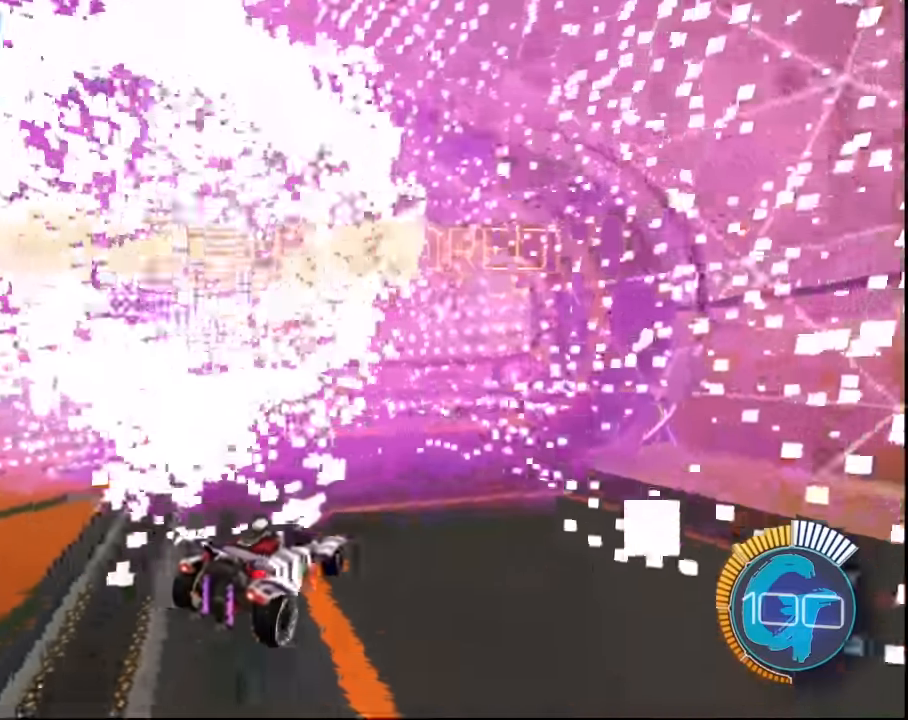
{"buttons": [], "left_stick": "center", "right_stick": "center", "events": []}
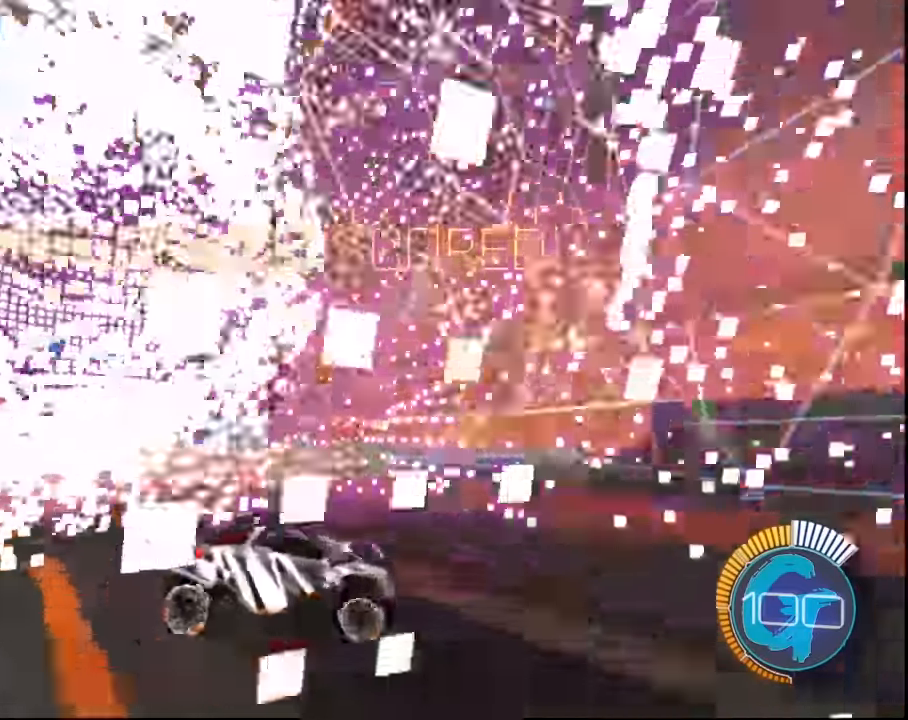
{"buttons": ["R2"], "left_stick": "center", "right_stick": "center"}
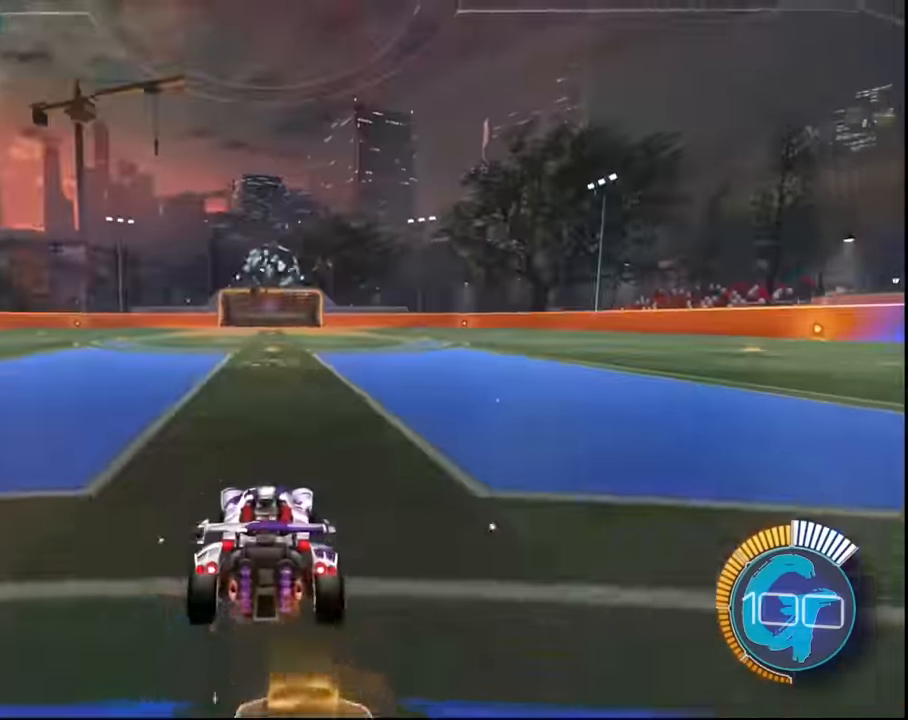
{"buttons": ["R2"], "left_stick": "center", "right_stick": "center", "events": []}
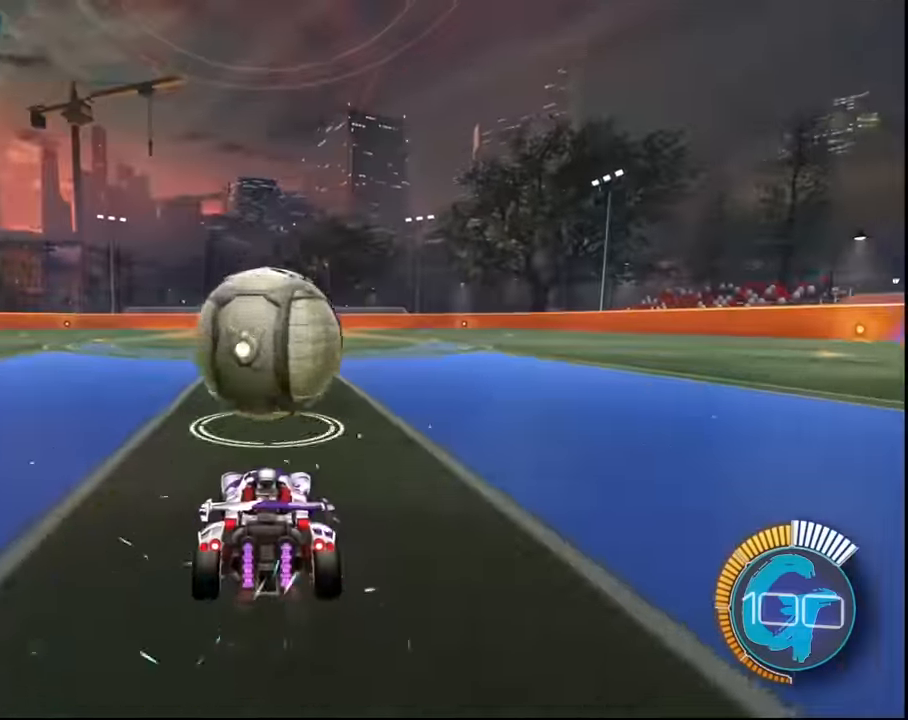
{"buttons": ["CROSS", "SQUARE", "R2"], "left_stick": "center", "right_stick": "center", "events": [[200, "CROSS", "down"], [233, "left_stick", "down"], [367, "CROSS", "up"], [433, "CROSS", "down"], [433, "left_stick", "center"], [467, "SQUARE", "down"]]}
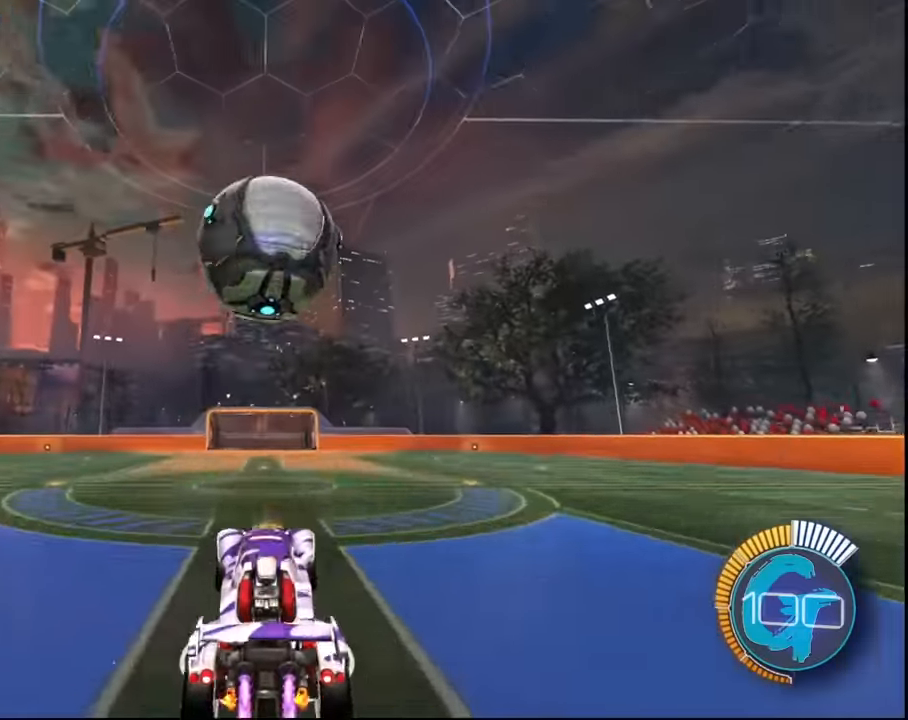
{"buttons": ["CROSS", "SQUARE", "R2"], "left_stick": "center", "right_stick": "center", "events": [[34, "left_stick", "down"], [134, "left_stick", "center"], [267, "left_stick", "up"], [401, "left_stick", "center"]]}
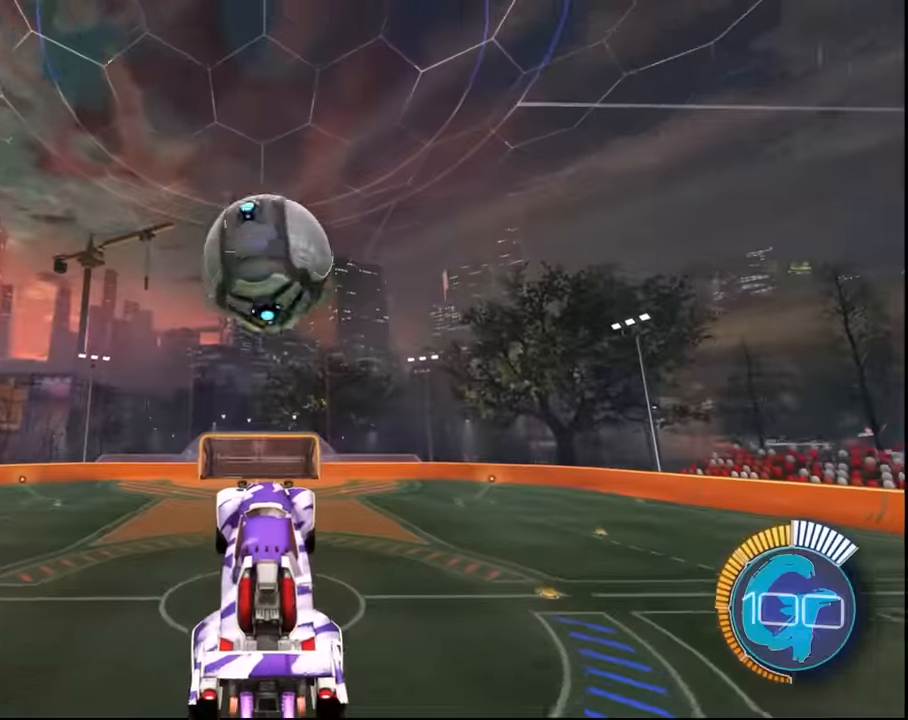
{"buttons": ["L1", "R2"], "left_stick": "right", "right_stick": "center", "events": [[200, "left_stick", "right"], [267, "L1", "down"], [333, "CROSS", "up"], [333, "SQUARE", "up"]]}
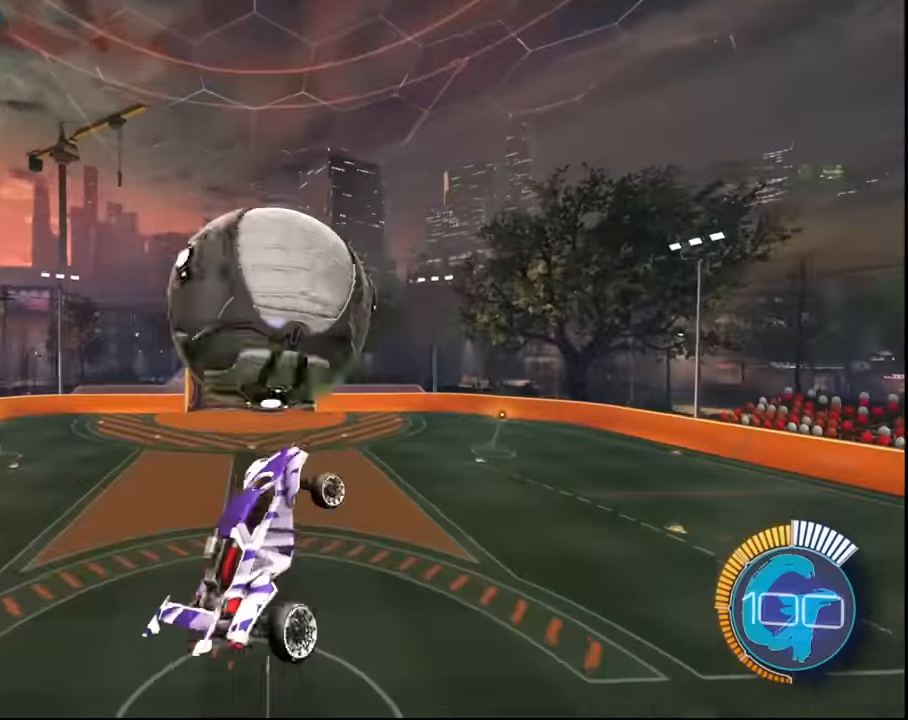
{"buttons": ["L1", "R2"], "left_stick": "down-right", "right_stick": "center", "events": [[67, "SQUARE", "down"], [200, "SQUARE", "up"], [334, "left_stick", "down-right"]]}
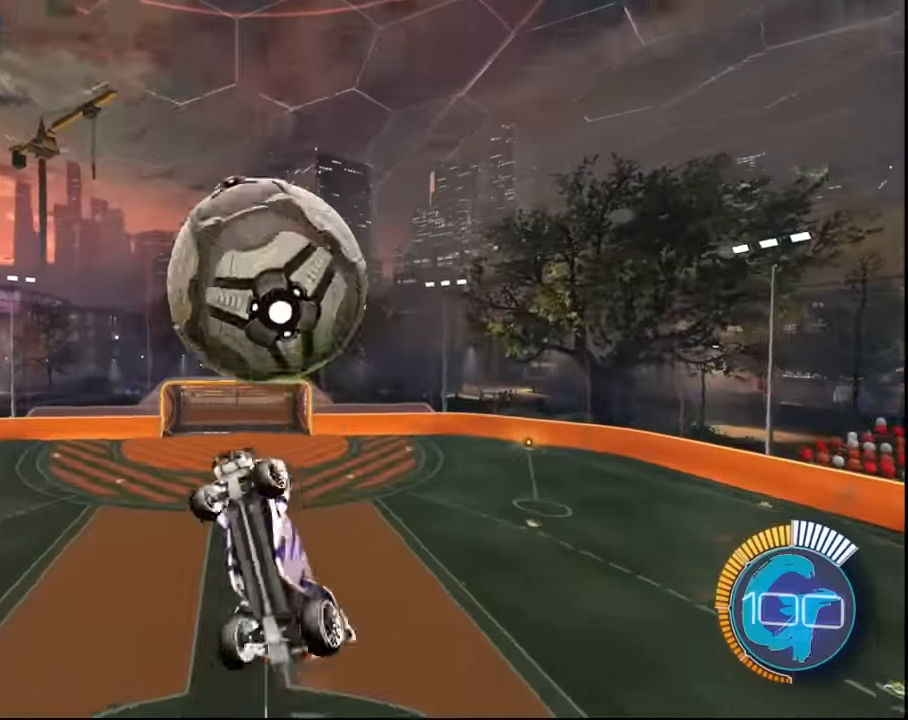
{"buttons": ["SQUARE", "L1", "R2"], "left_stick": "down-left", "right_stick": "center", "events": [[66, "left_stick", "down-left"], [433, "SQUARE", "down"]]}
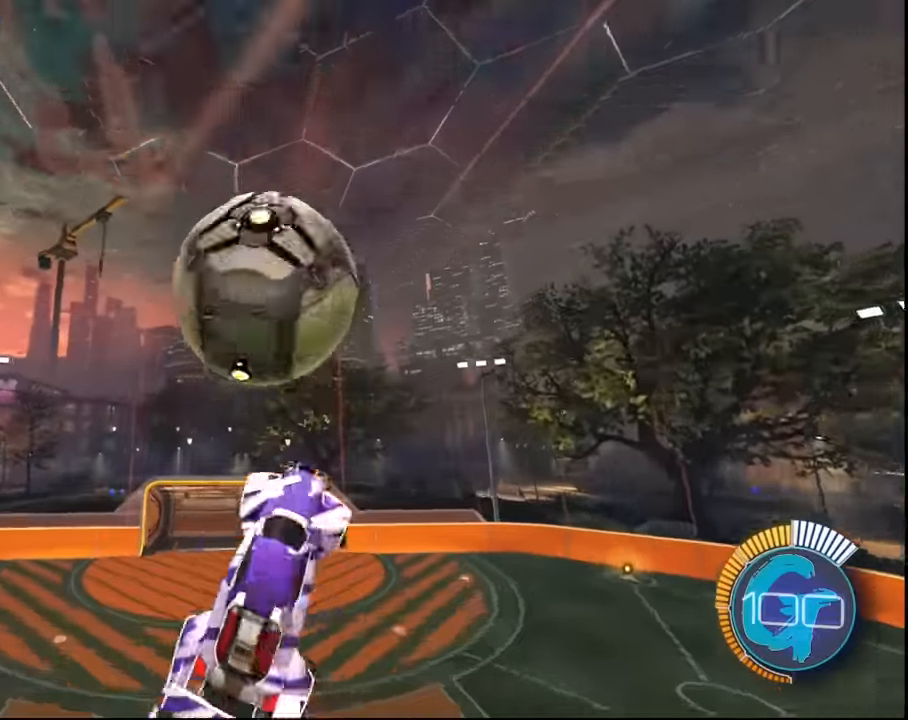
{"buttons": ["SQUARE", "R2"], "left_stick": "center", "right_stick": "center", "events": [[100, "SQUARE", "up"], [367, "L1", "up"], [367, "SQUARE", "down"], [501, "left_stick", "center"]]}
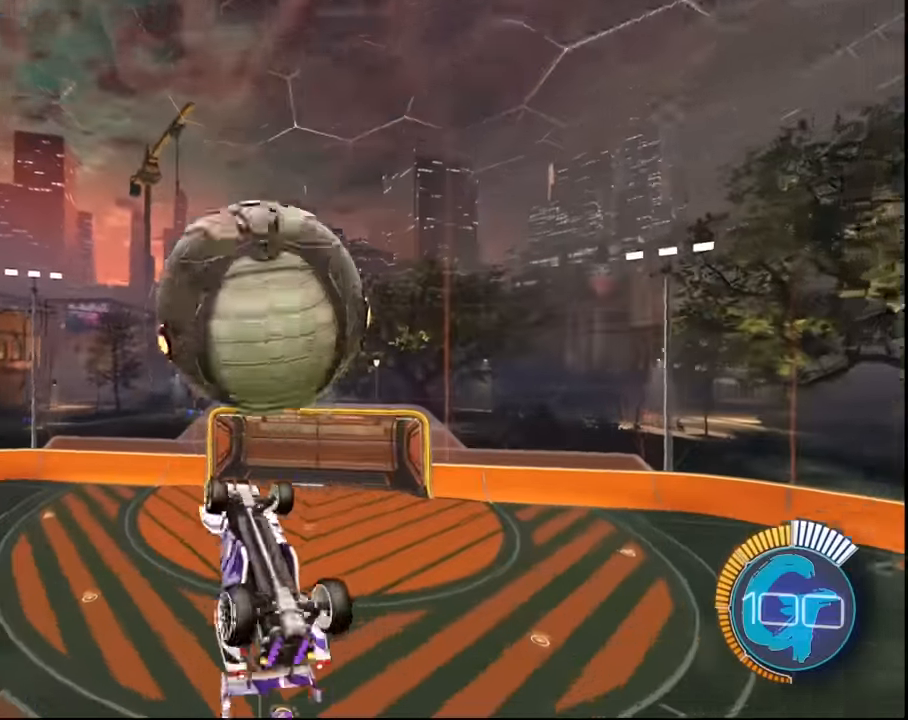
{"buttons": ["CROSS", "L2", "R2"], "left_stick": "left", "right_stick": "center", "events": [[33, "SQUARE", "up"], [133, "left_stick", "left"], [267, "L2", "down"], [467, "CROSS", "down"]]}
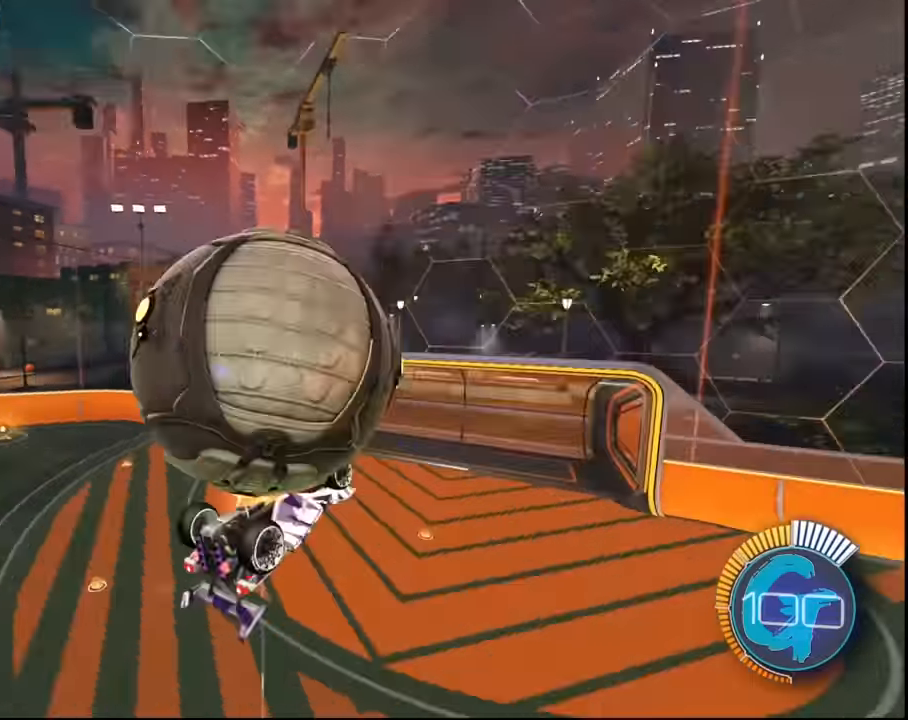
{"buttons": ["L2", "R2"], "left_stick": "left", "right_stick": "center", "events": [[100, "CROSS", "up"], [167, "CROSS", "down"], [267, "CROSS", "up"], [333, "CROSS", "down"], [400, "CROSS", "up"]]}
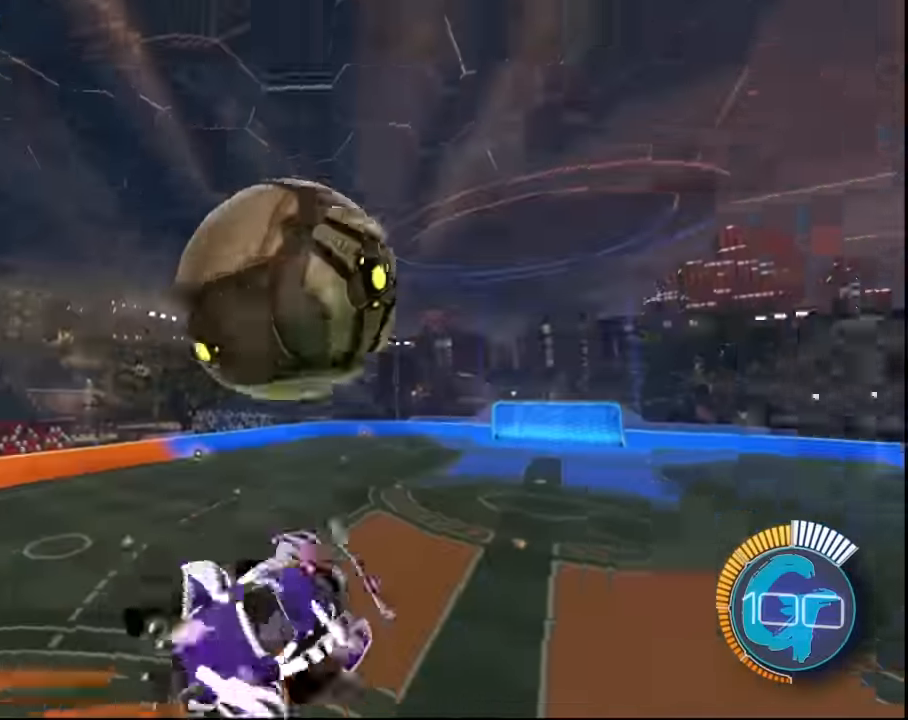
{"buttons": ["L2"], "left_stick": "left", "right_stick": "center", "events": [[301, "R2", "up"]]}
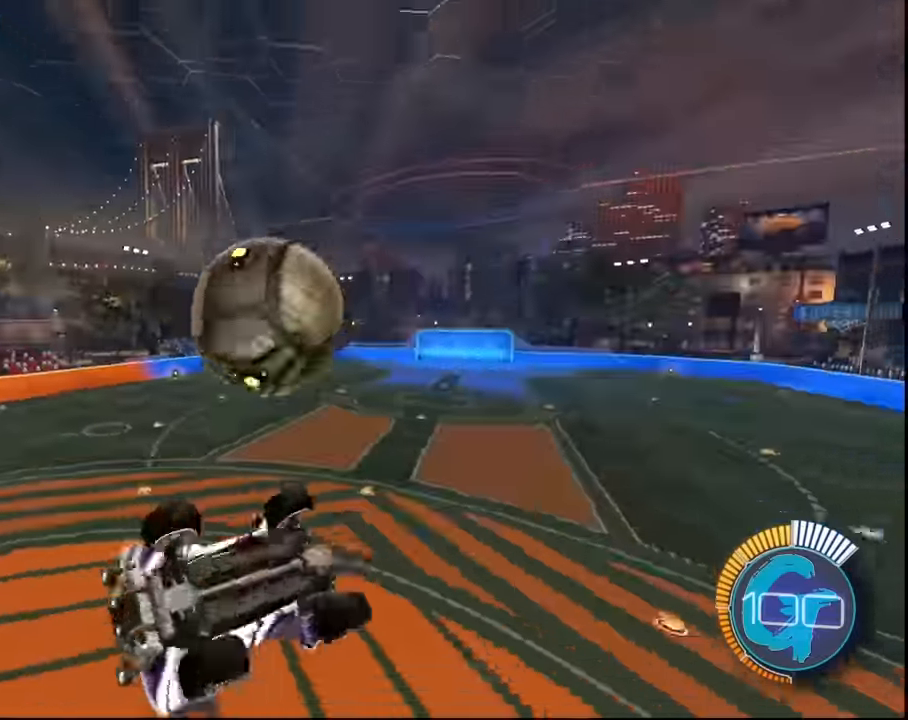
{"buttons": [], "left_stick": "center", "right_stick": "center", "events": [[300, "L1", "down"], [367, "L1", "up"], [434, "left_stick", "center"], [467, "L2", "up"]]}
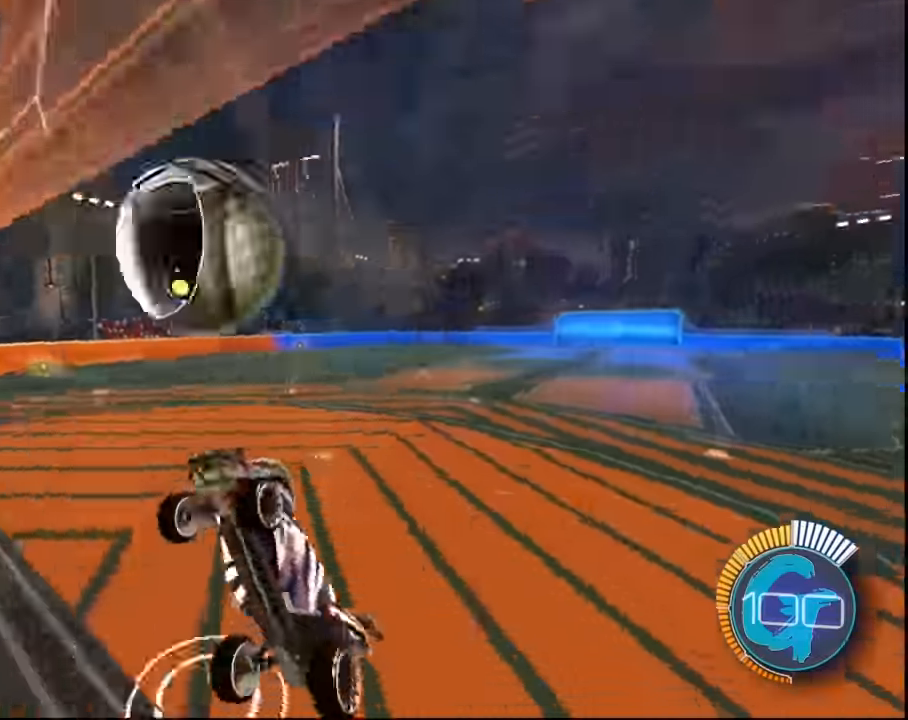
{"buttons": [], "left_stick": "center", "right_stick": "center", "events": []}
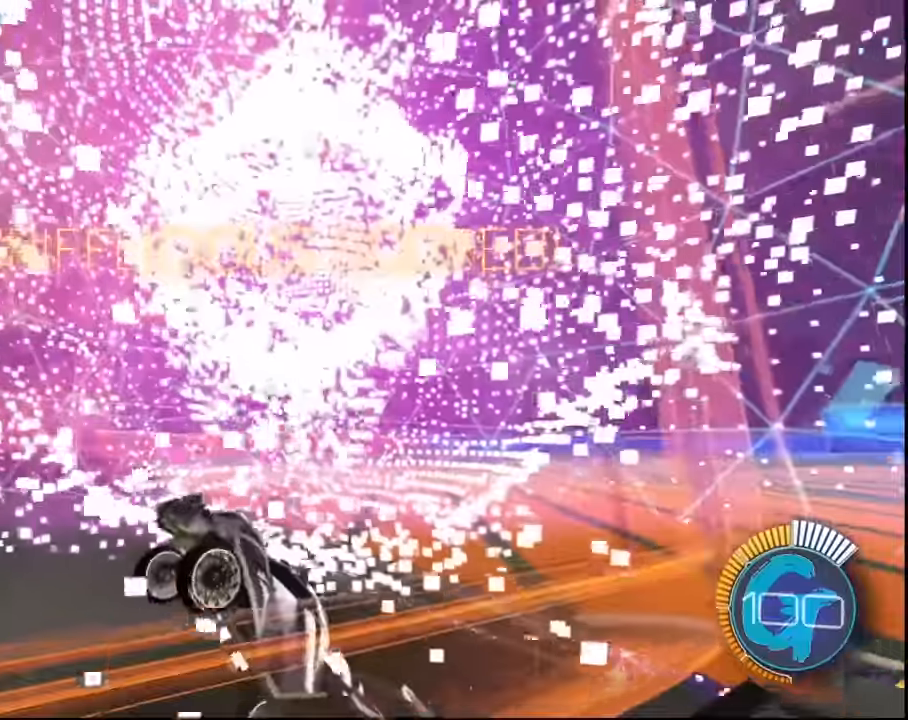
{"buttons": [], "left_stick": "center", "right_stick": "center", "events": []}
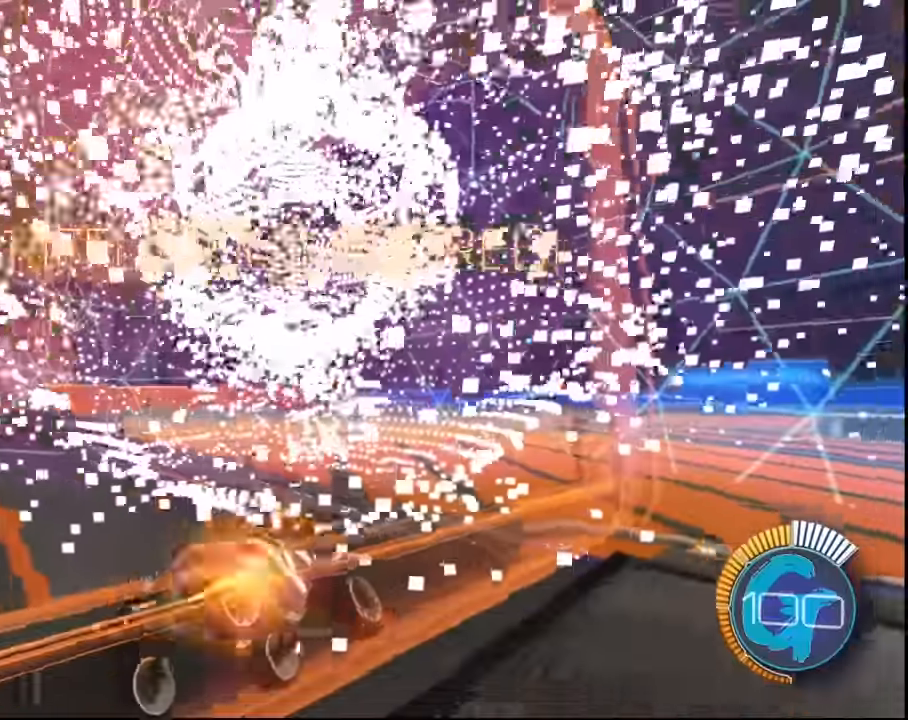
{"buttons": [], "left_stick": "center", "right_stick": "center", "events": []}